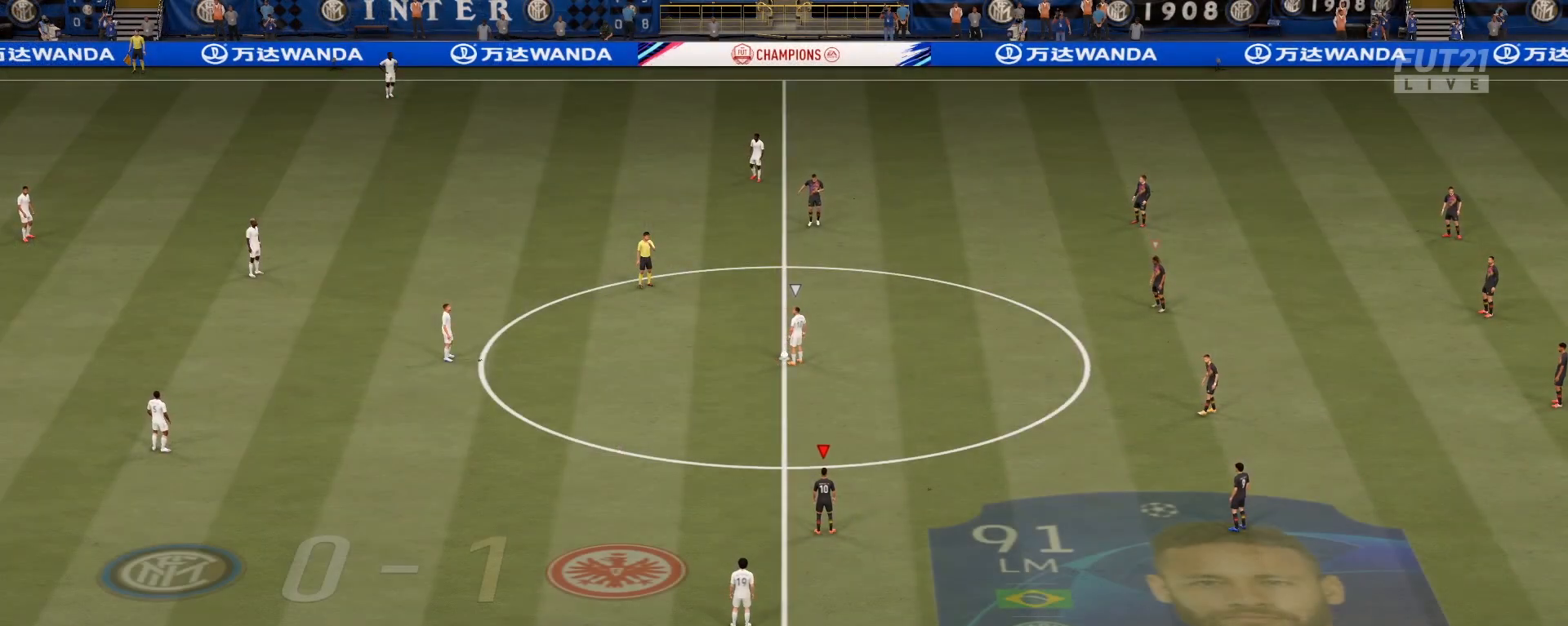
Gameplay with a controller (PlayStation layout); each line is a JSON object with the inputs held at the frame after it. "events" lists button and stick changes between this image and that frame as [ms after this image, input, new state], when the widget could be followed in between.
{"buttons": [], "left_stick": "up-left", "right_stick": "center", "events": []}
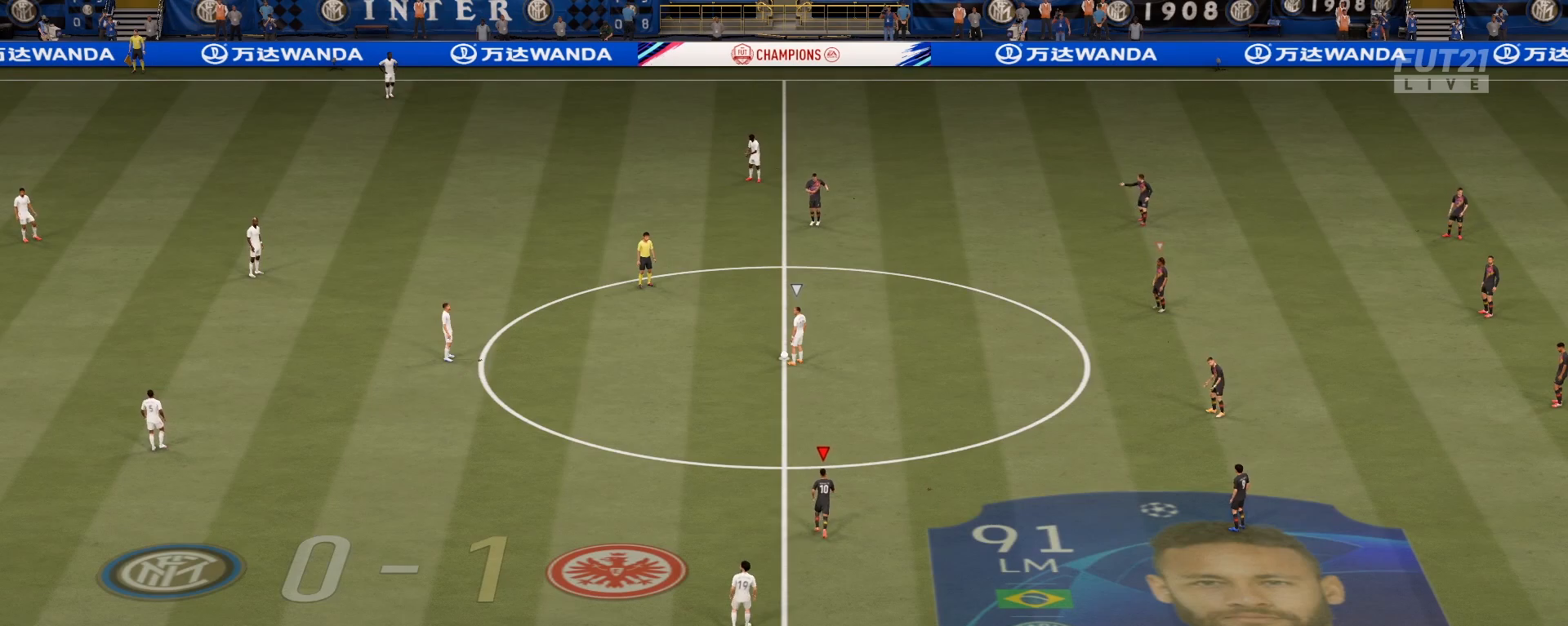
{"buttons": [], "left_stick": "up-left", "right_stick": "center", "events": []}
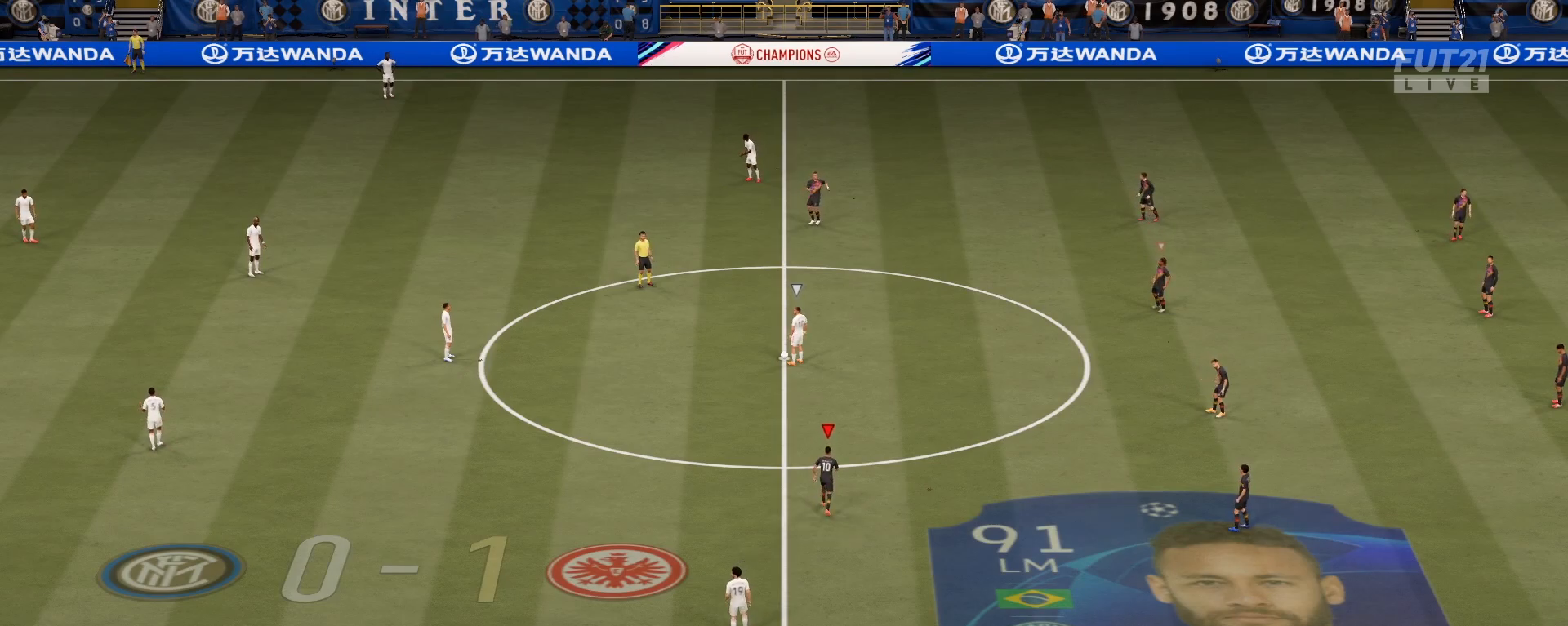
{"buttons": [], "left_stick": "up-left", "right_stick": "center", "events": []}
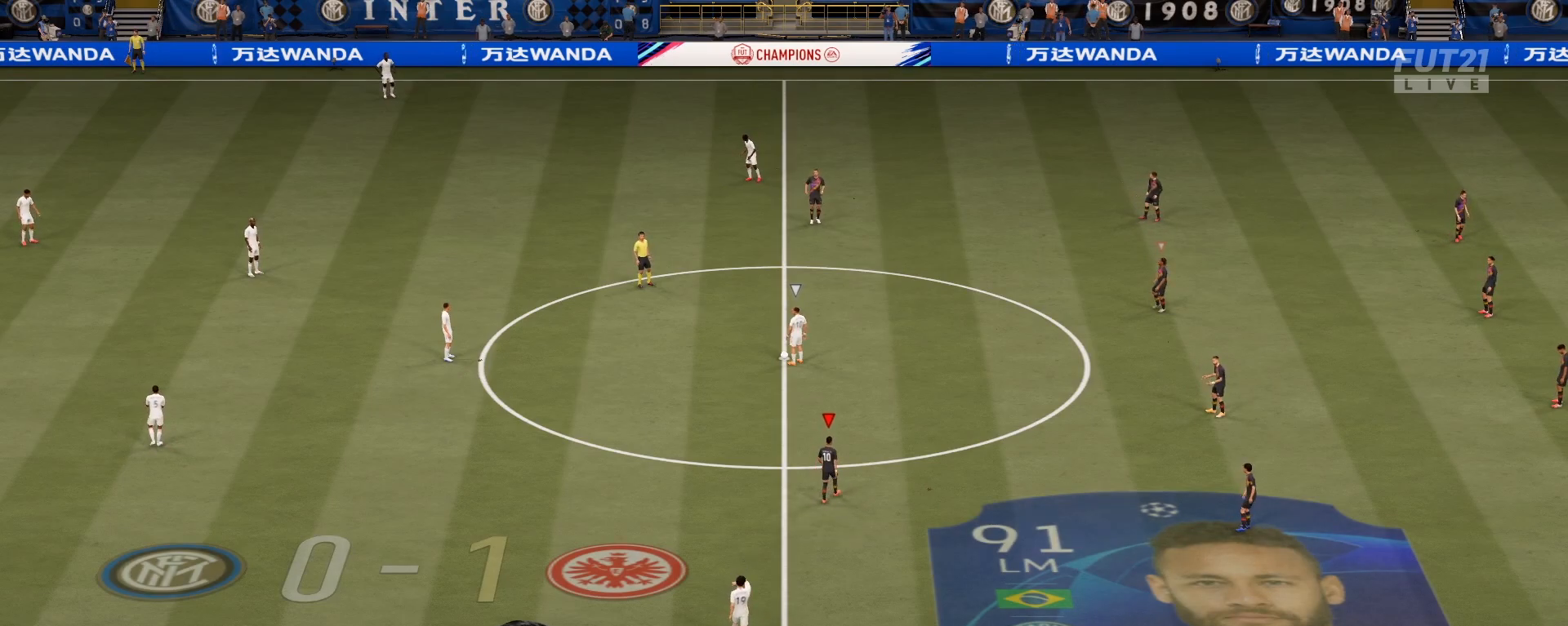
{"buttons": [], "left_stick": "up", "right_stick": "center", "events": [[84, "left_stick", "center"], [334, "left_stick", "up-left"], [467, "left_stick", "up"]]}
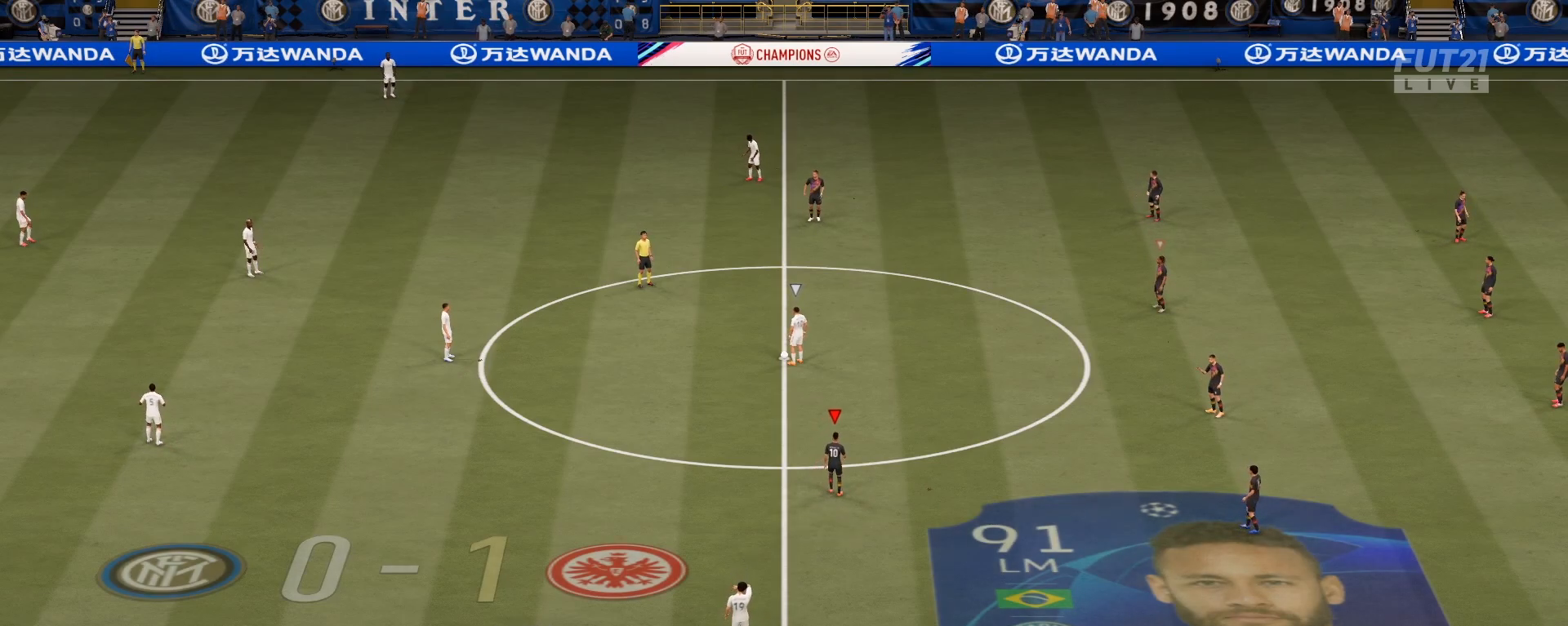
{"buttons": [], "left_stick": "up", "right_stick": "center", "events": []}
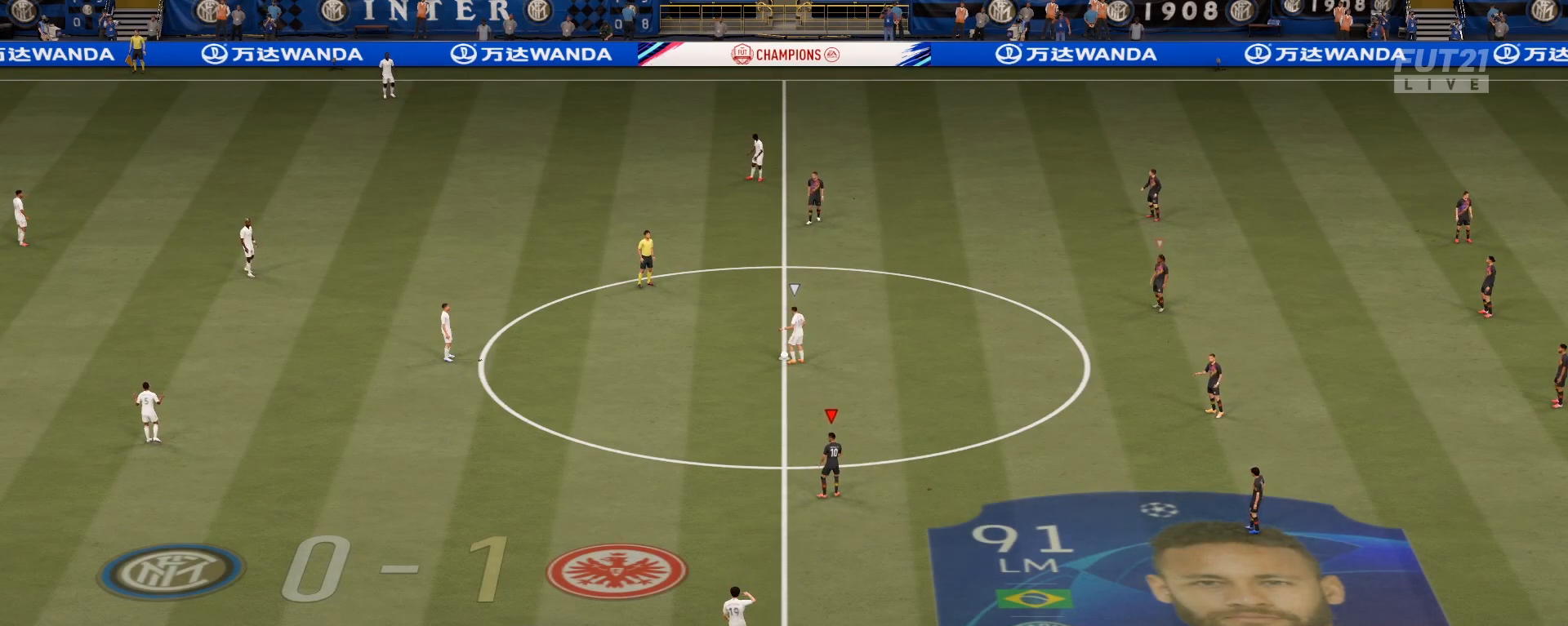
{"buttons": [], "left_stick": "up", "right_stick": "center", "events": []}
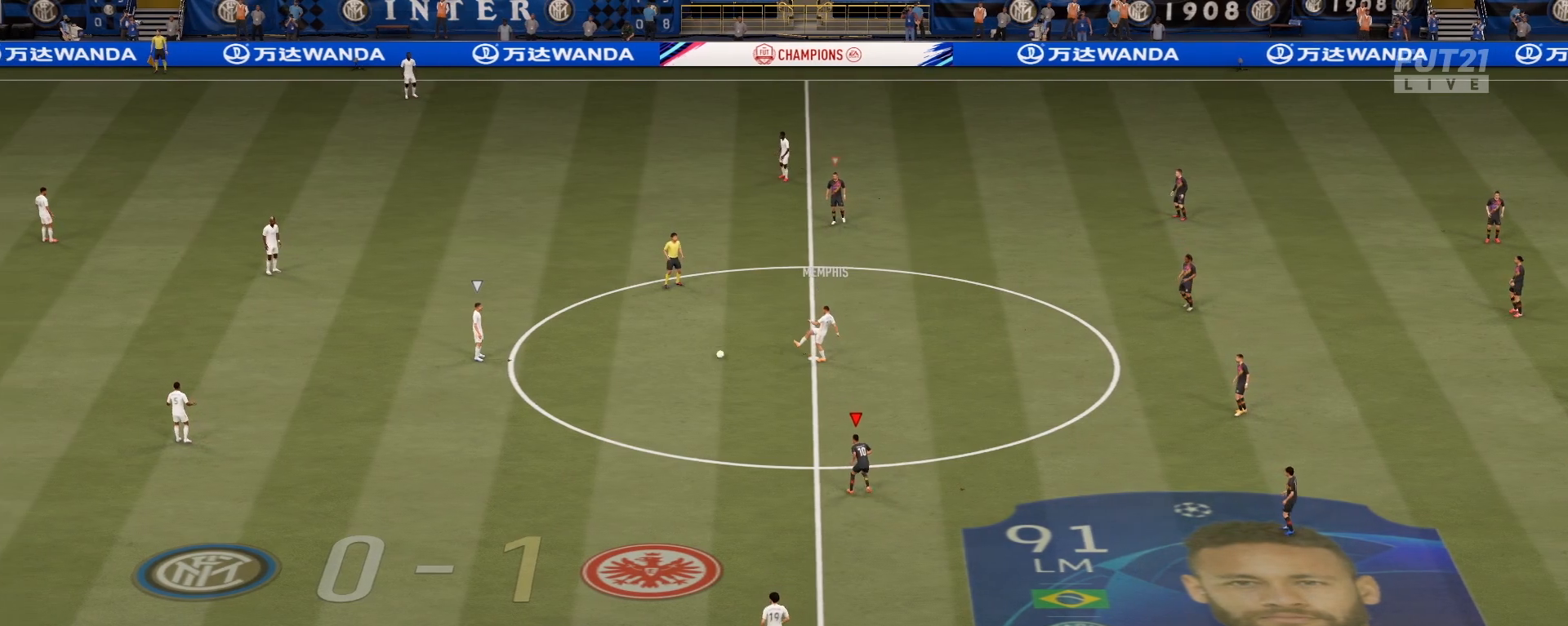
{"buttons": ["R2"], "left_stick": "up", "right_stick": "center", "events": [[66, "R2", "down"]]}
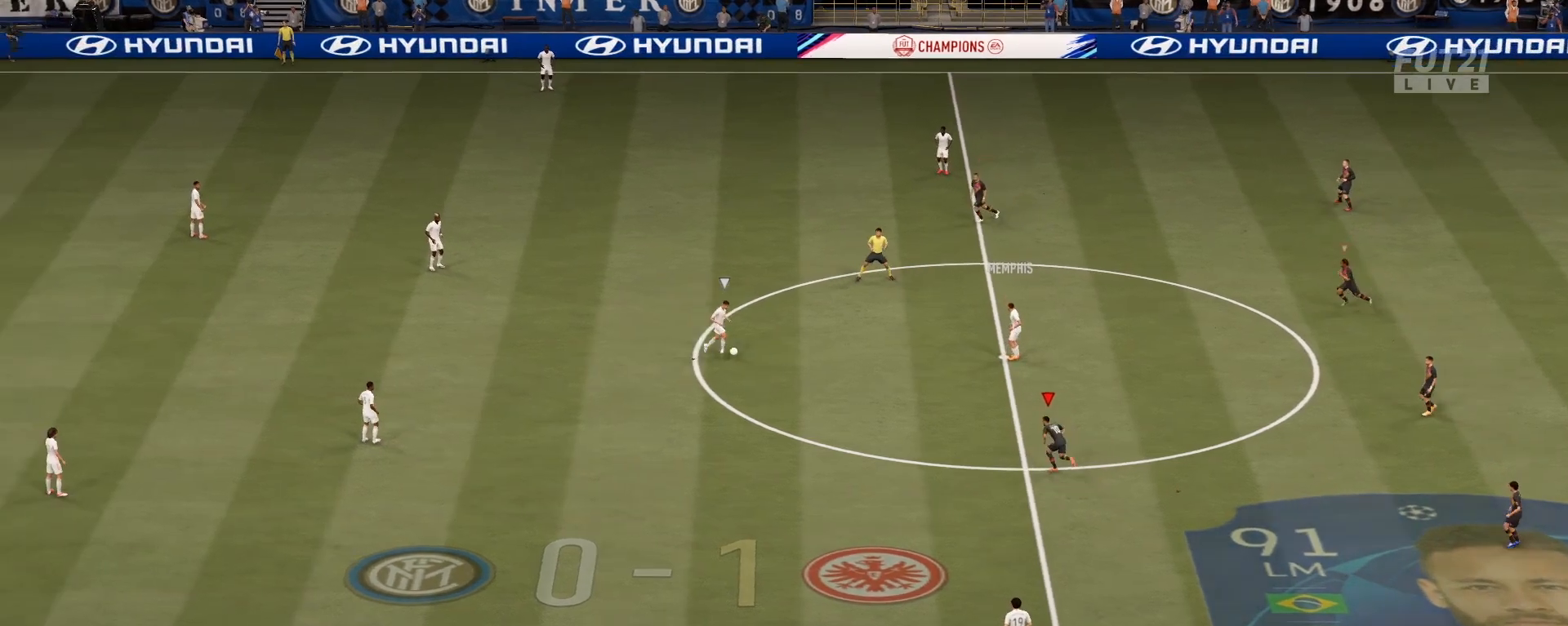
{"buttons": ["L2", "R2"], "left_stick": "down-left", "right_stick": "up", "events": [[400, "right_stick", "up"], [417, "L2", "down"], [467, "left_stick", "down-left"]]}
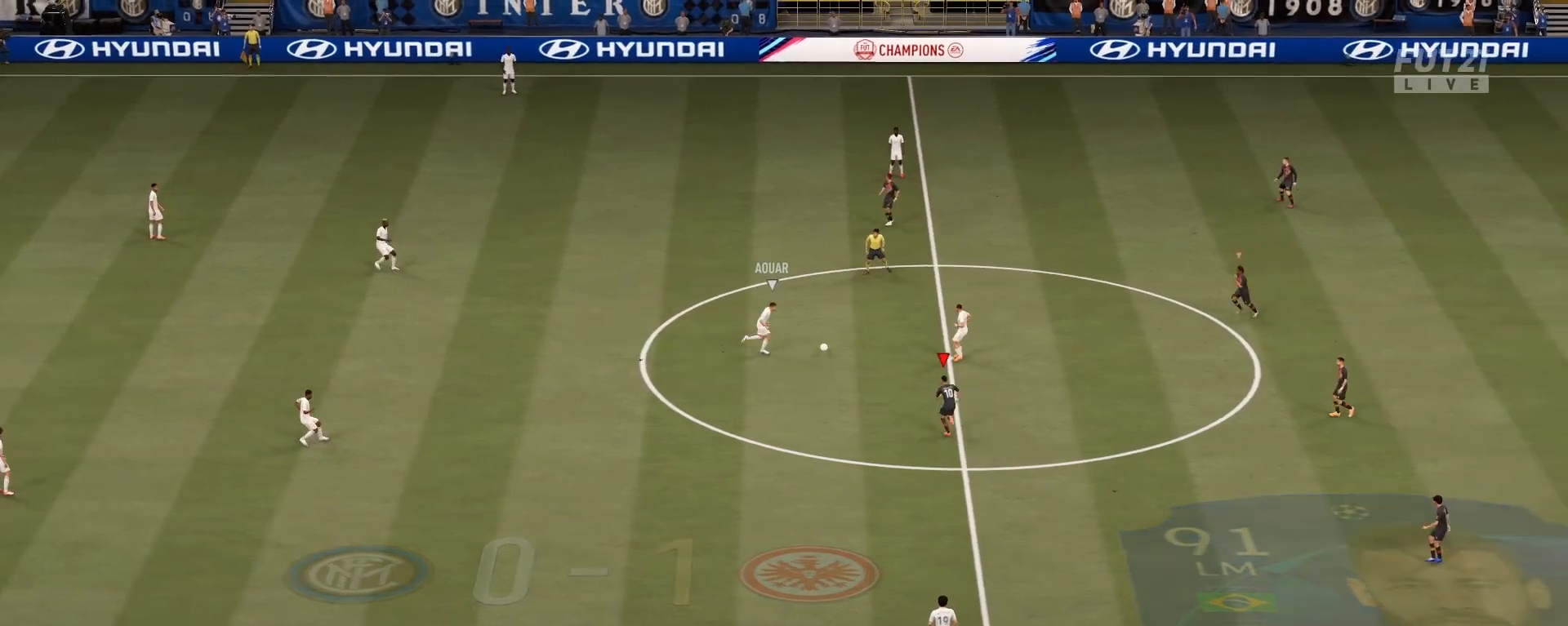
{"buttons": ["L2", "R2"], "left_stick": "down-left", "right_stick": "center", "events": [[16, "right_stick", "center"], [267, "left_stick", "left"], [333, "R1", "down"], [417, "left_stick", "down-left"], [467, "R1", "up"]]}
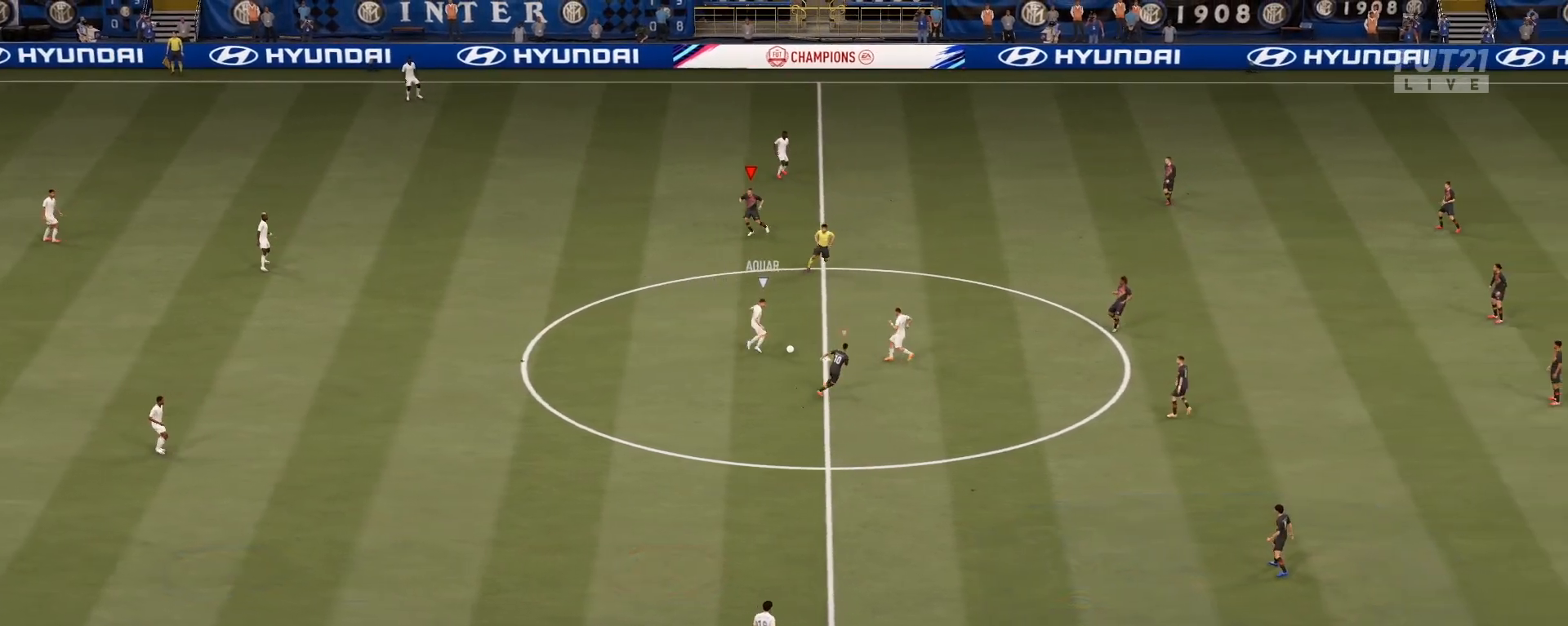
{"buttons": ["L2", "R2"], "left_stick": "up-left", "right_stick": "center", "events": [[17, "right_stick", "down"], [67, "right_stick", "down-right"], [184, "right_stick", "center"], [467, "left_stick", "up-left"]]}
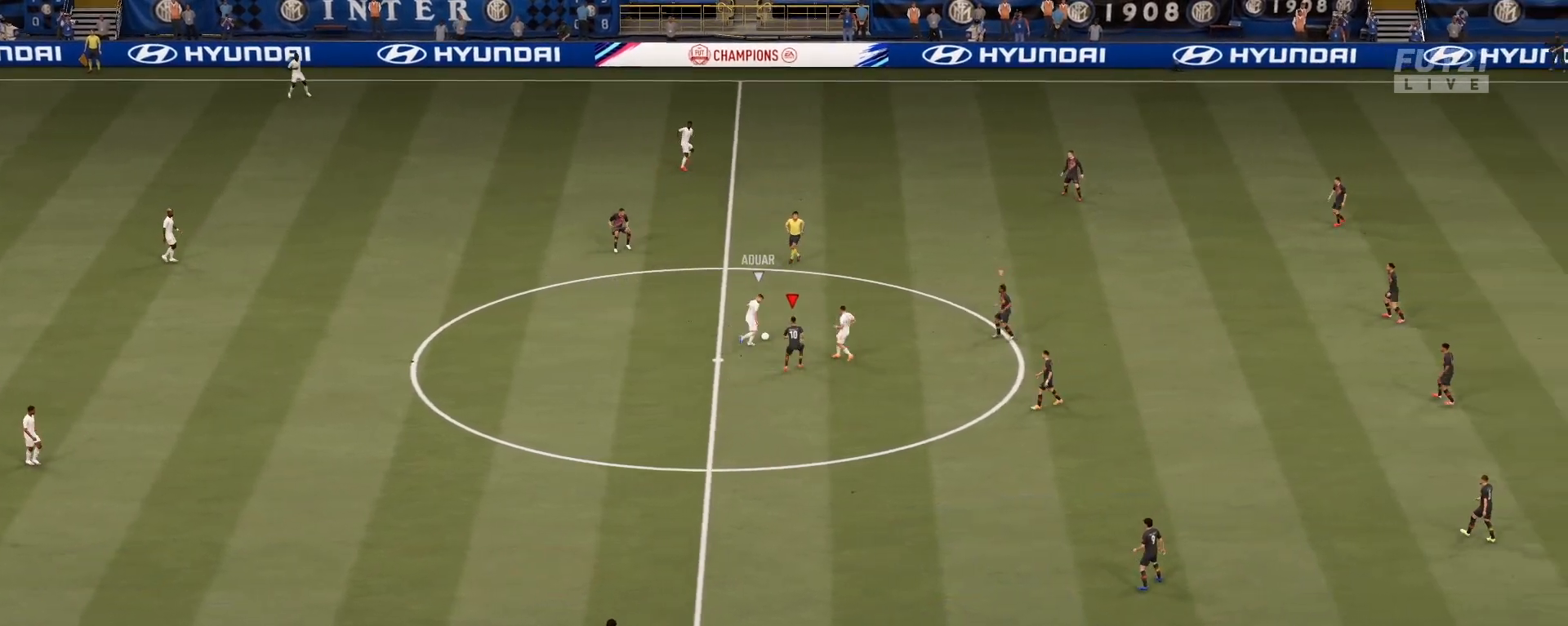
{"buttons": ["L2", "R2"], "left_stick": "up", "right_stick": "center", "events": [[166, "left_stick", "up"], [267, "right_stick", "up-right"], [400, "right_stick", "center"]]}
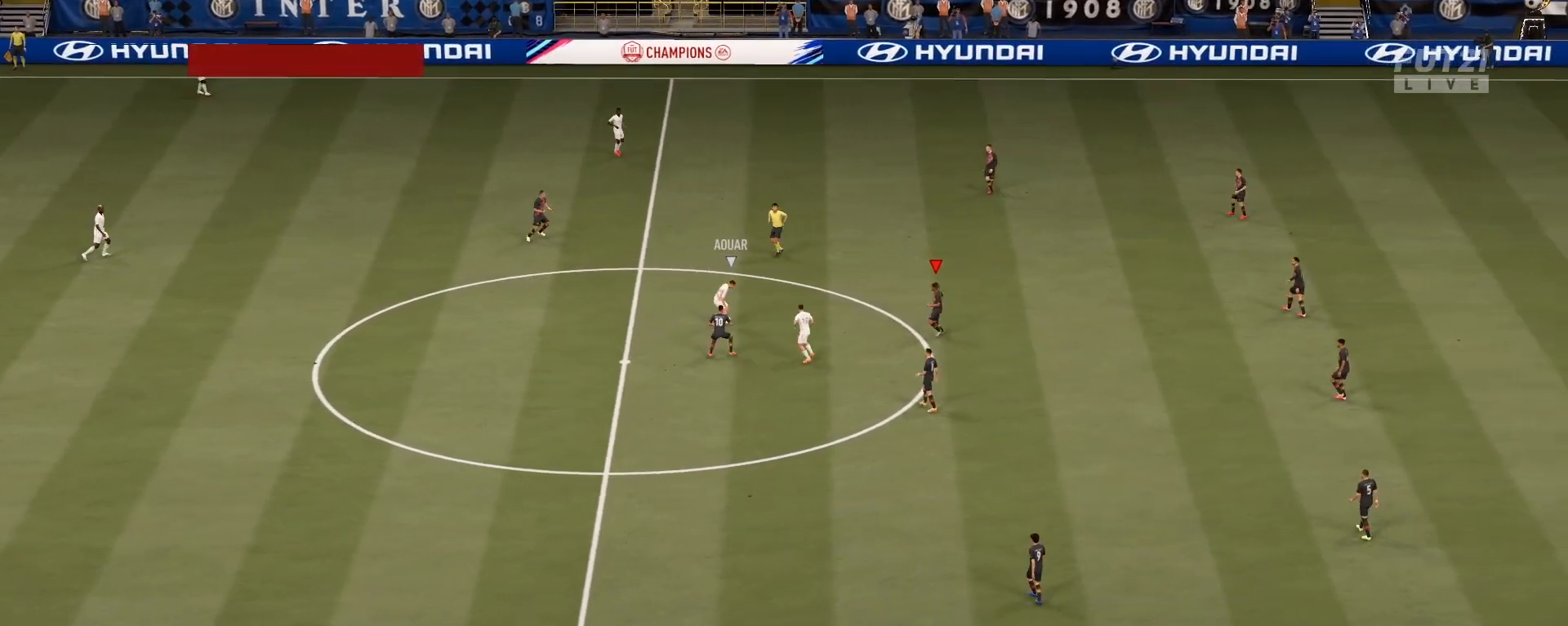
{"buttons": ["L2", "R2"], "left_stick": "up-left", "right_stick": "center", "events": [[84, "left_stick", "up-left"]]}
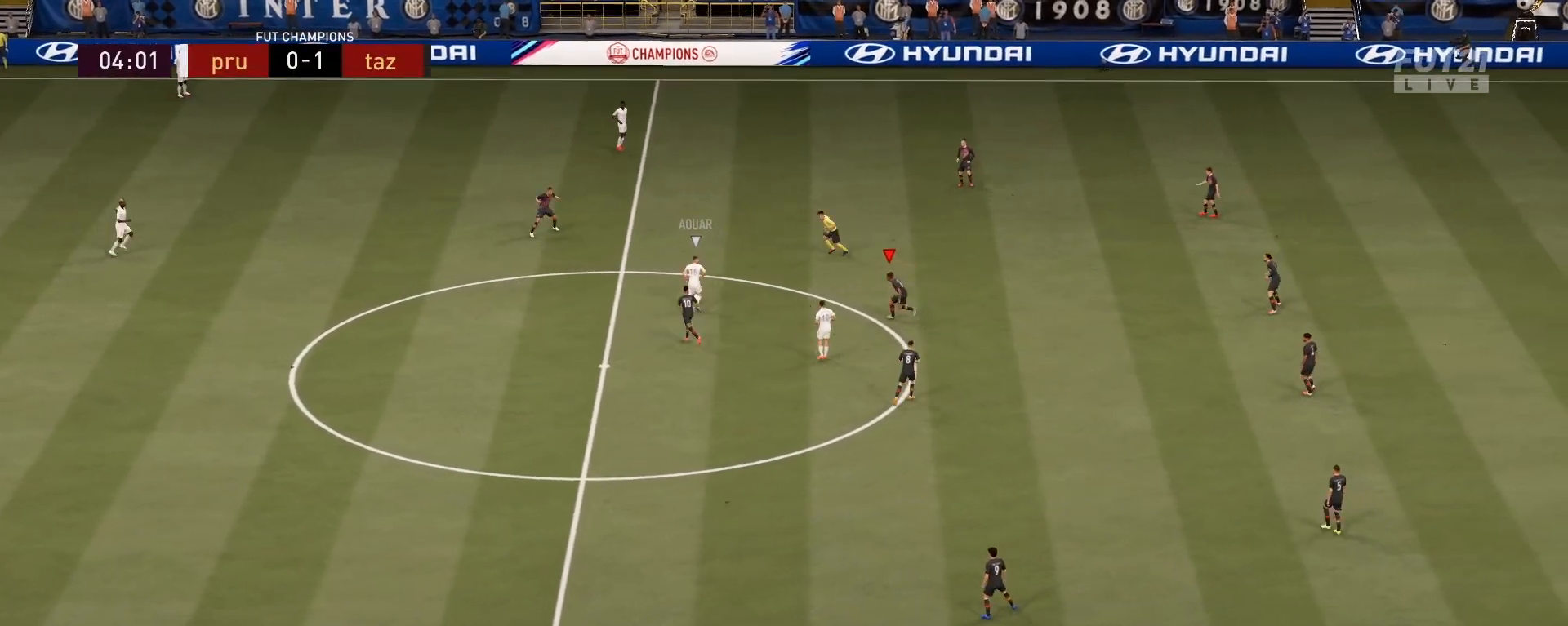
{"buttons": ["L2", "R1", "R2"], "left_stick": "right", "right_stick": "center", "events": [[100, "L2", "up"], [216, "right_stick", "up-left"], [267, "left_stick", "up-right"], [283, "L2", "down"], [367, "right_stick", "center"], [417, "left_stick", "right"], [450, "R1", "down"]]}
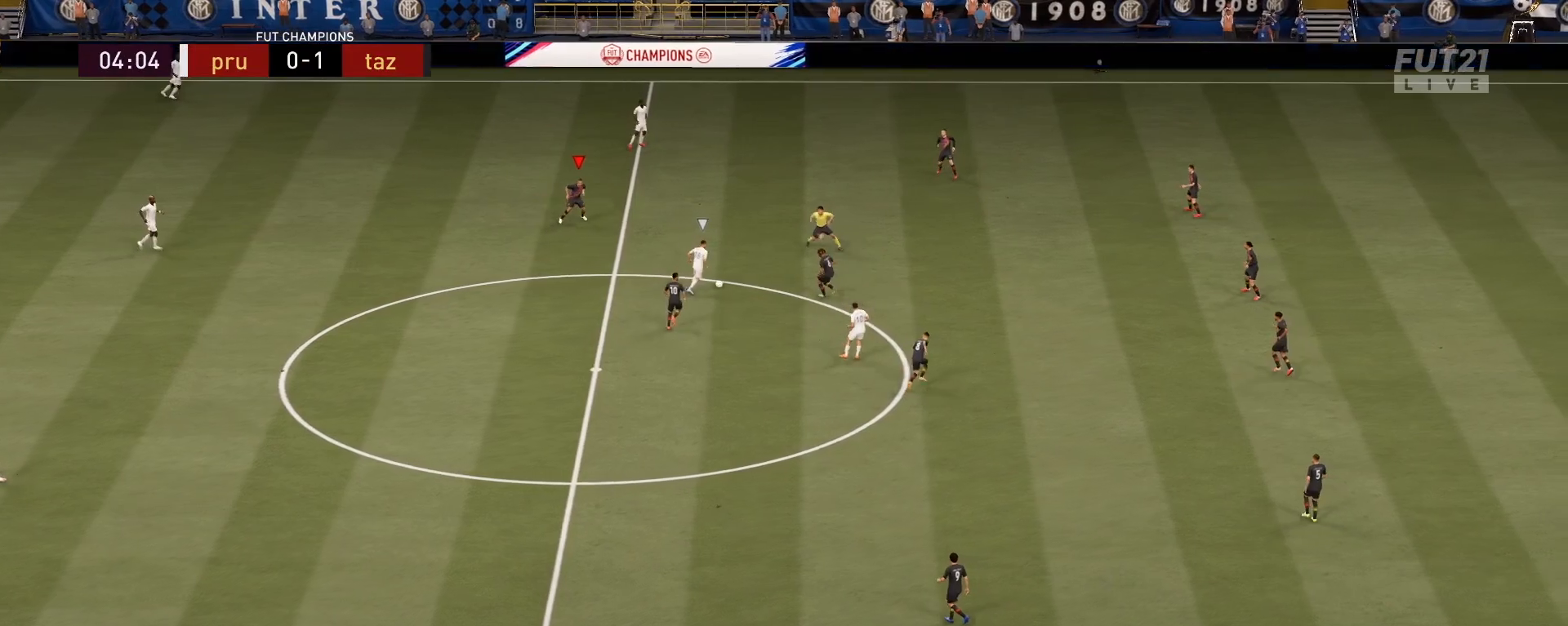
{"buttons": ["R1", "R2"], "left_stick": "up-right", "right_stick": "center", "events": [[117, "L2", "up"], [184, "left_stick", "up-right"]]}
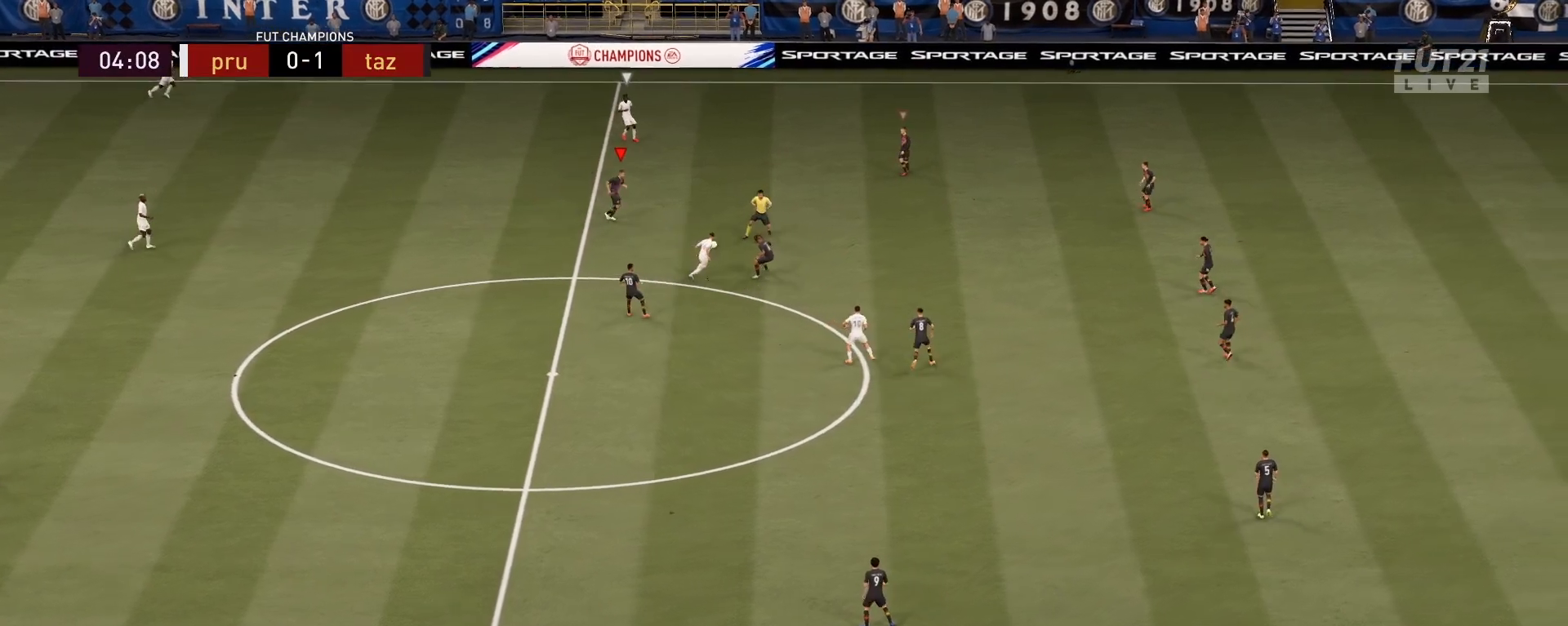
{"buttons": ["R2"], "left_stick": "up-right", "right_stick": "center", "events": [[100, "L1", "down"], [166, "R1", "up"], [267, "L1", "up"]]}
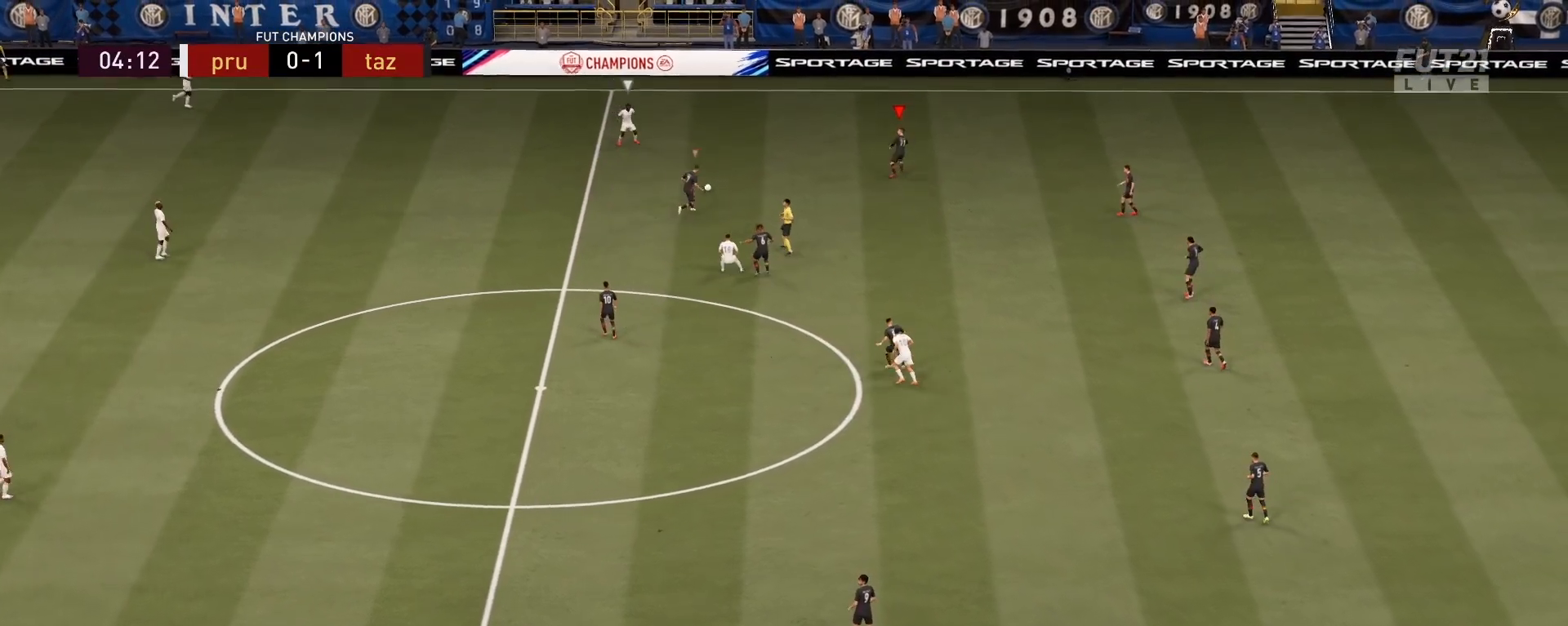
{"buttons": ["L2", "R2"], "left_stick": "up-left", "right_stick": "down-left", "events": [[33, "left_stick", "up-left"], [117, "L2", "down"], [417, "right_stick", "down-left"]]}
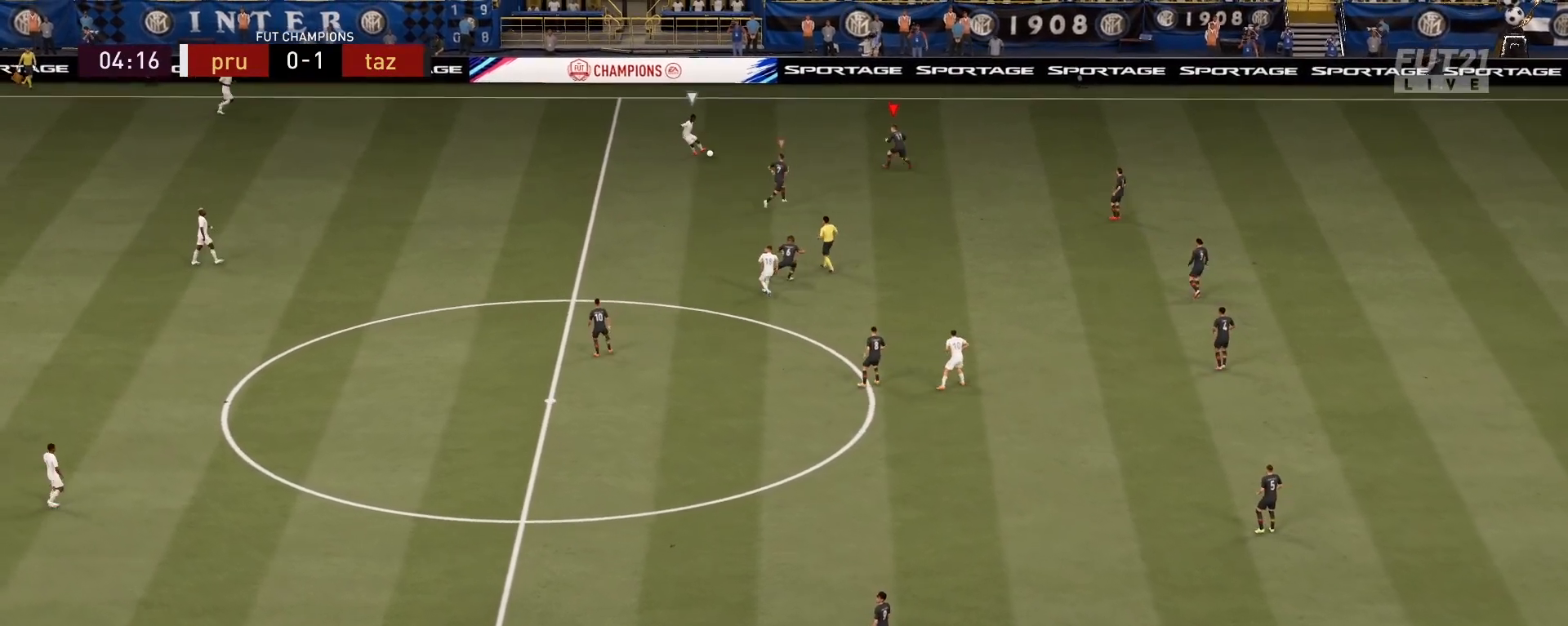
{"buttons": ["L2", "R1", "R2"], "left_stick": "left", "right_stick": "center", "events": [[16, "right_stick", "center"], [83, "R1", "down"], [400, "left_stick", "left"]]}
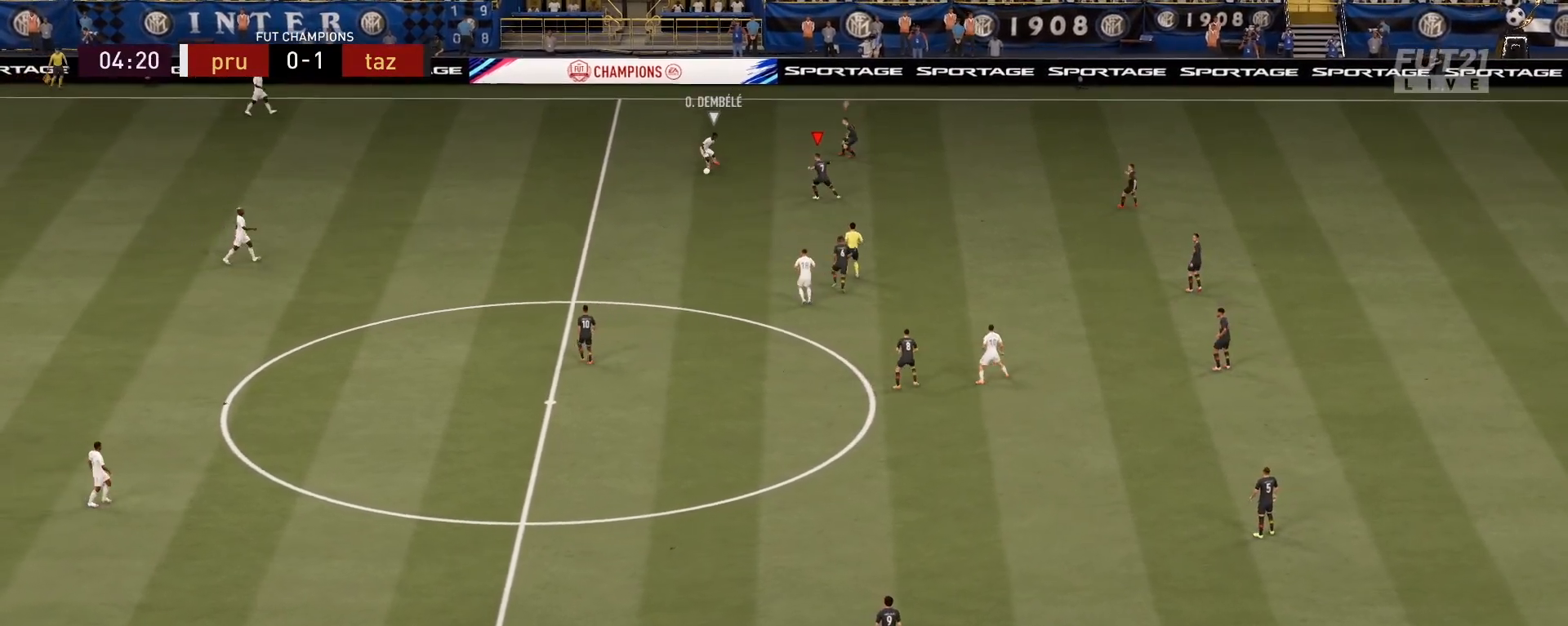
{"buttons": ["L2", "R1", "R2"], "left_stick": "left", "right_stick": "center", "events": [[33, "R1", "up"], [33, "right_stick", "down"], [100, "right_stick", "center"], [217, "R1", "down"]]}
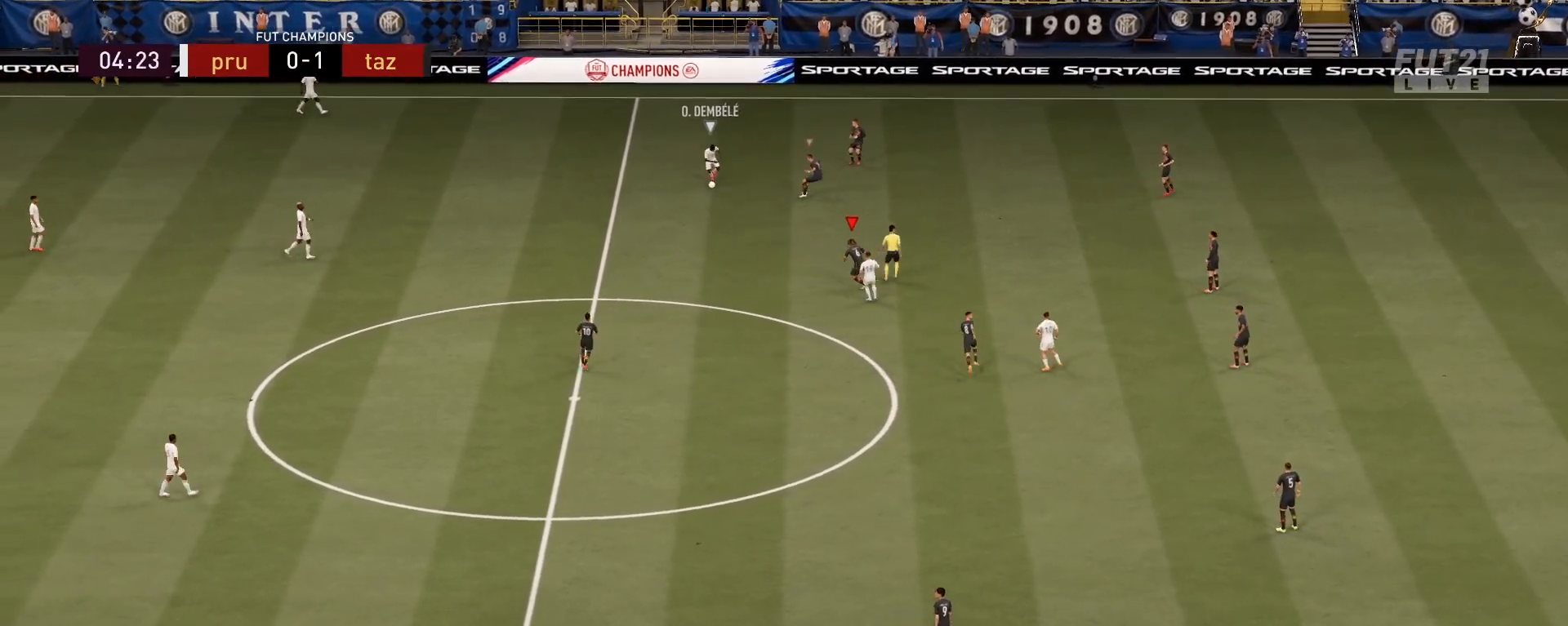
{"buttons": ["L2", "R1"], "left_stick": "up-right", "right_stick": "center", "events": [[100, "left_stick", "up-left"], [200, "R2", "up"], [283, "left_stick", "up-right"]]}
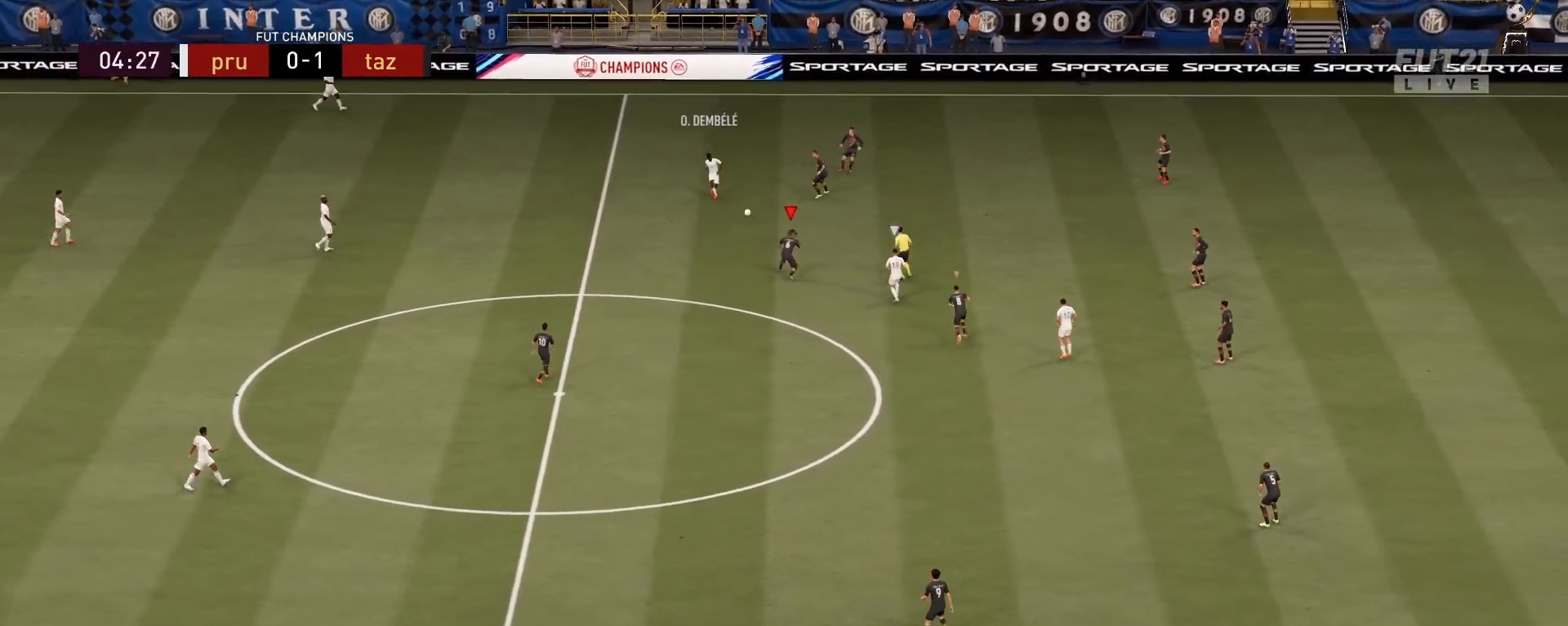
{"buttons": ["R2"], "left_stick": "right", "right_stick": "center", "events": [[150, "left_stick", "right"], [184, "R2", "down"], [234, "L2", "up"], [367, "R1", "up"]]}
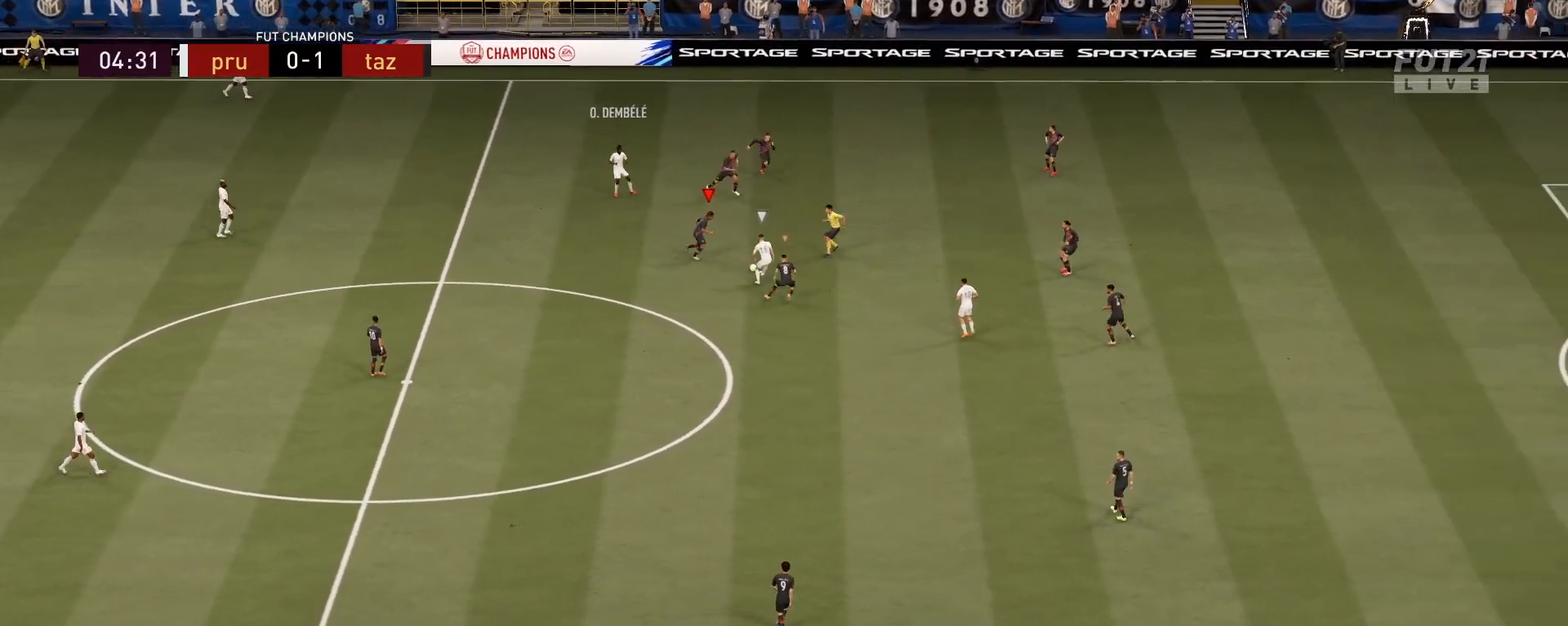
{"buttons": ["R2"], "left_stick": "right", "right_stick": "center", "events": []}
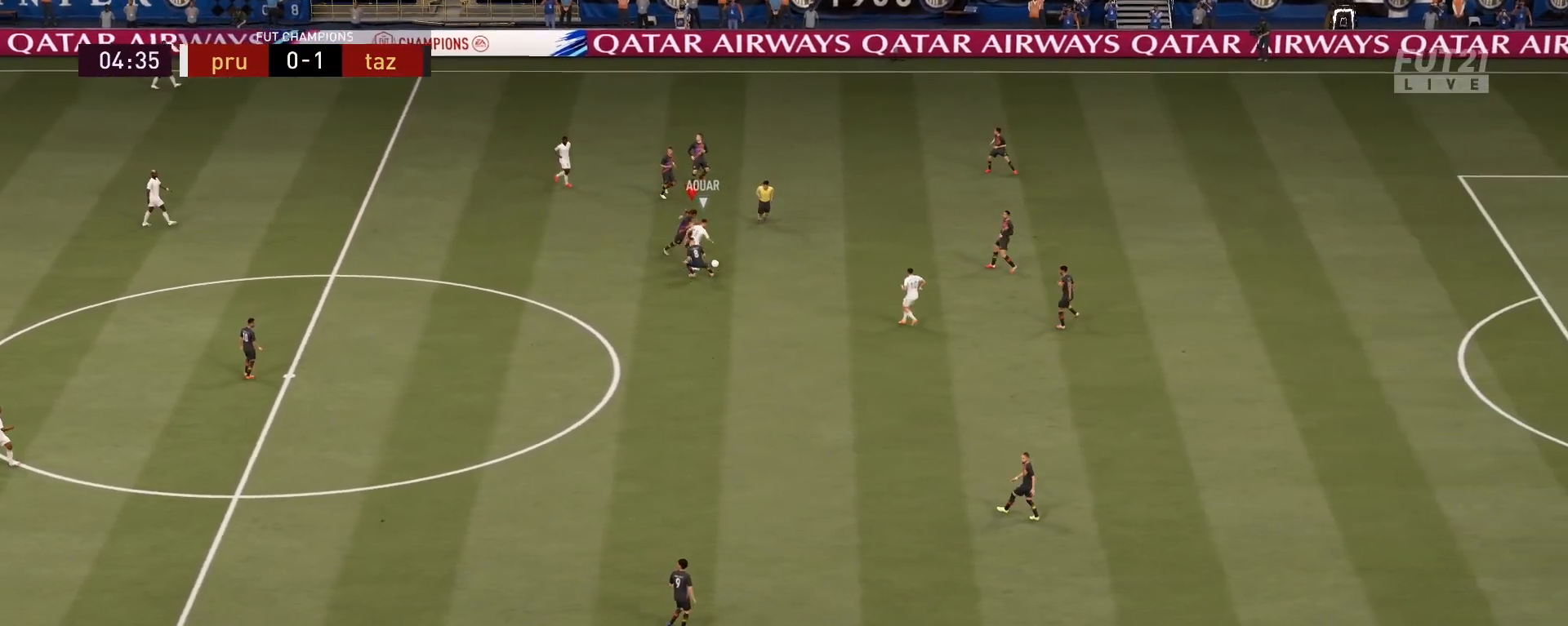
{"buttons": ["R2"], "left_stick": "right", "right_stick": "center", "events": []}
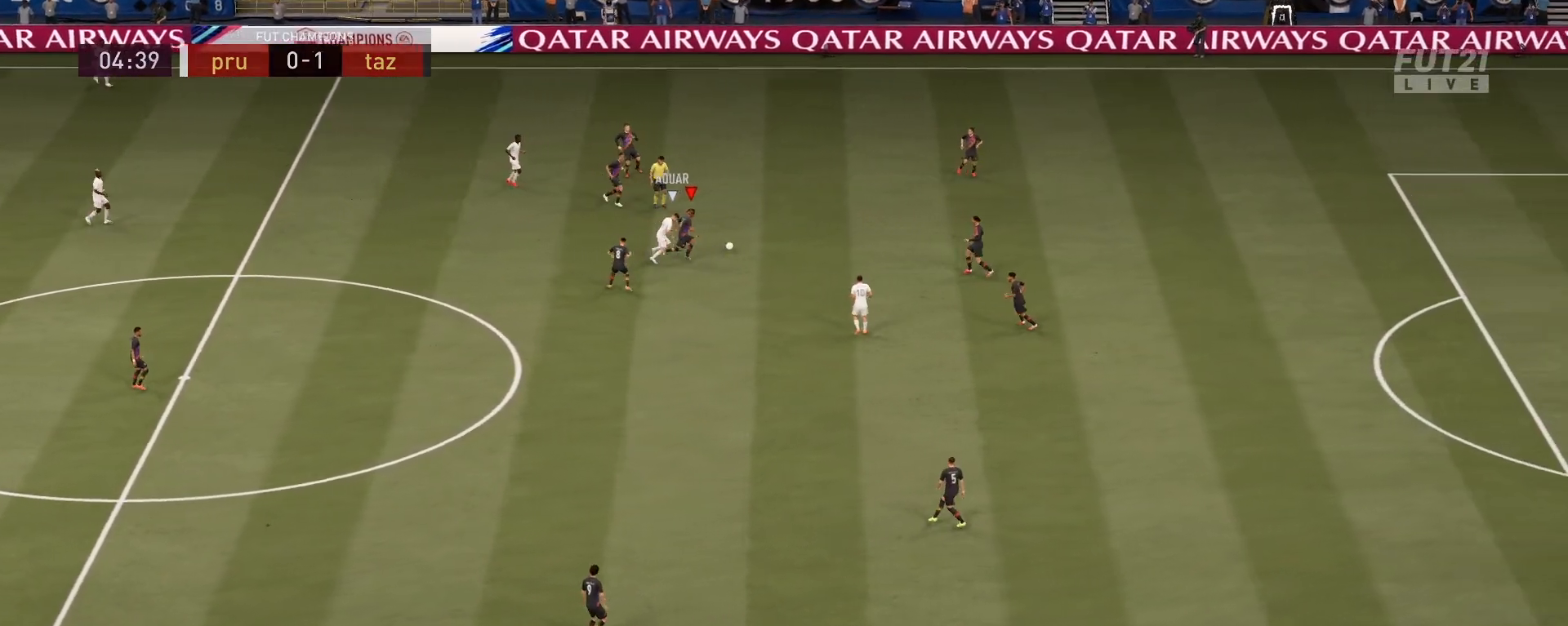
{"buttons": [], "left_stick": "up-right", "right_stick": "center", "events": [[283, "left_stick", "up-right"], [317, "CROSS", "down"], [317, "R2", "up"], [433, "CROSS", "up"]]}
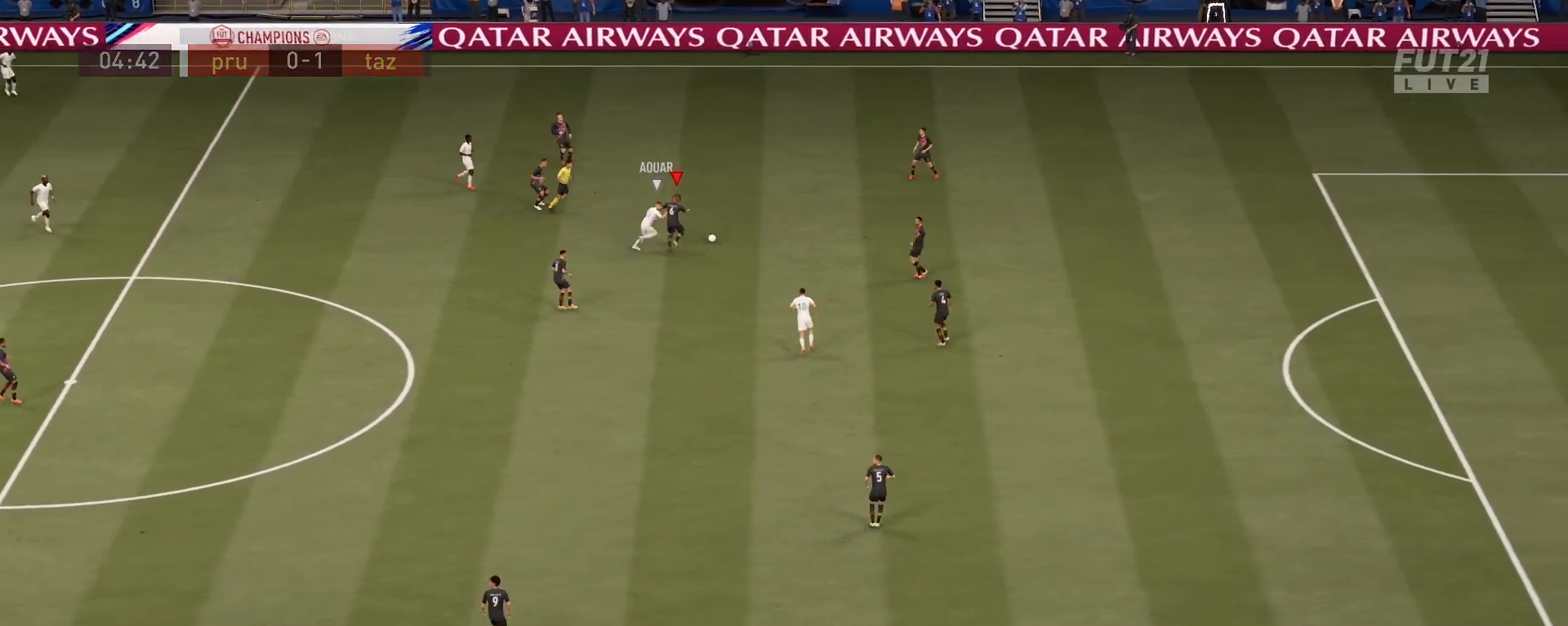
{"buttons": [], "left_stick": "up-left", "right_stick": "center", "events": [[150, "left_stick", "center"], [484, "left_stick", "up-left"]]}
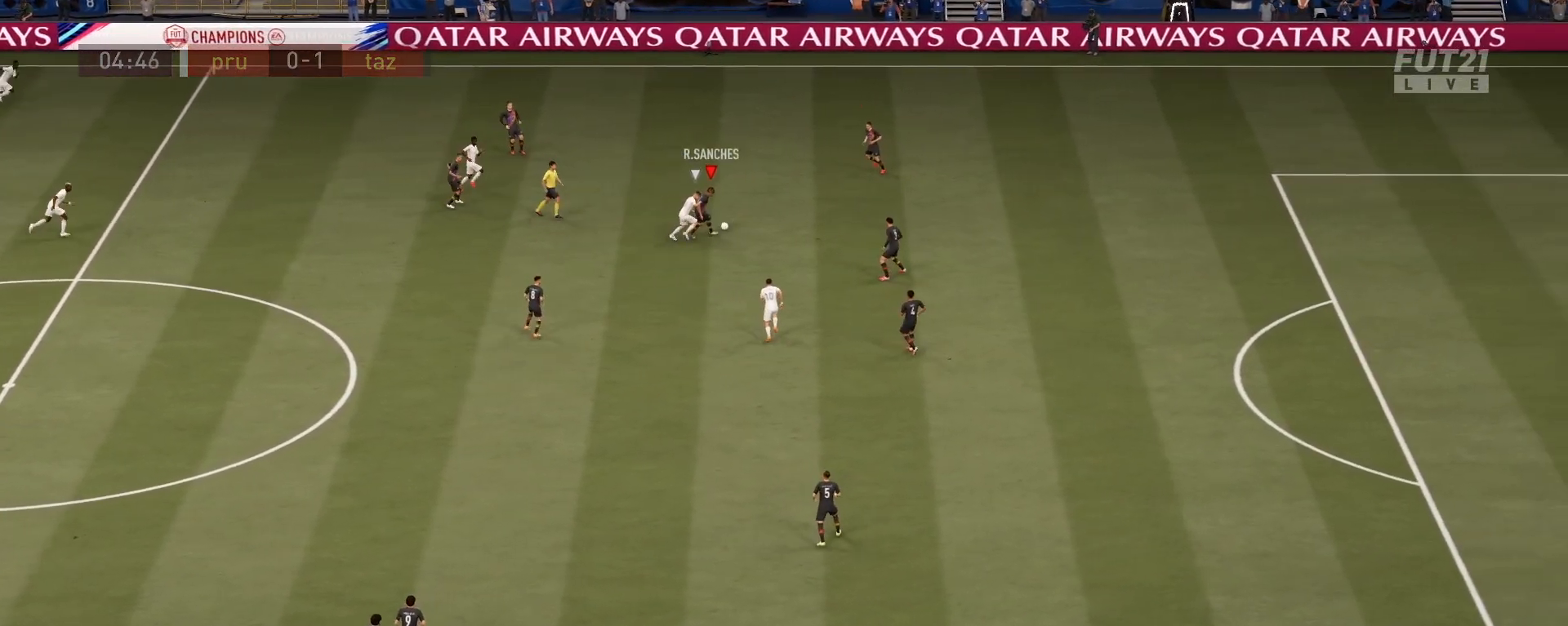
{"buttons": [], "left_stick": "left", "right_stick": "center", "events": [[250, "left_stick", "left"], [283, "CROSS", "down"], [433, "CROSS", "up"]]}
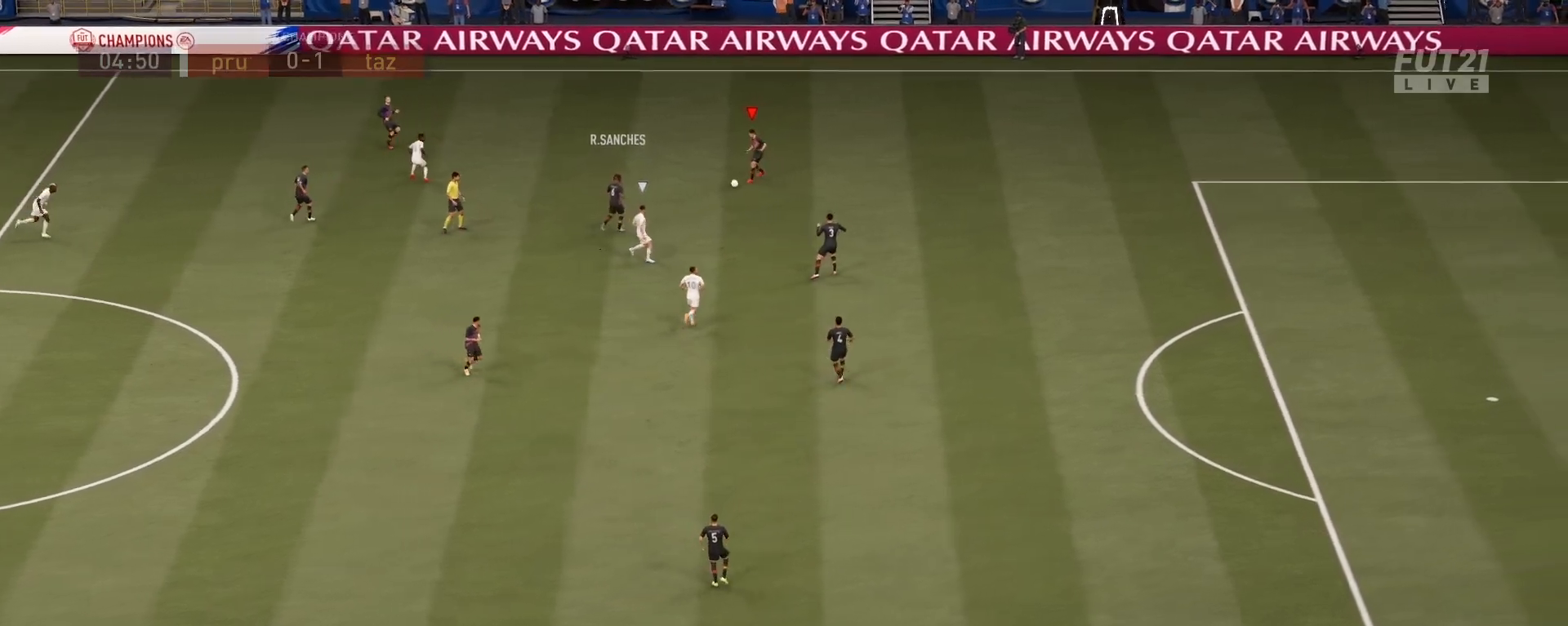
{"buttons": [], "left_stick": "right", "right_stick": "center", "events": [[234, "left_stick", "center"], [400, "left_stick", "right"]]}
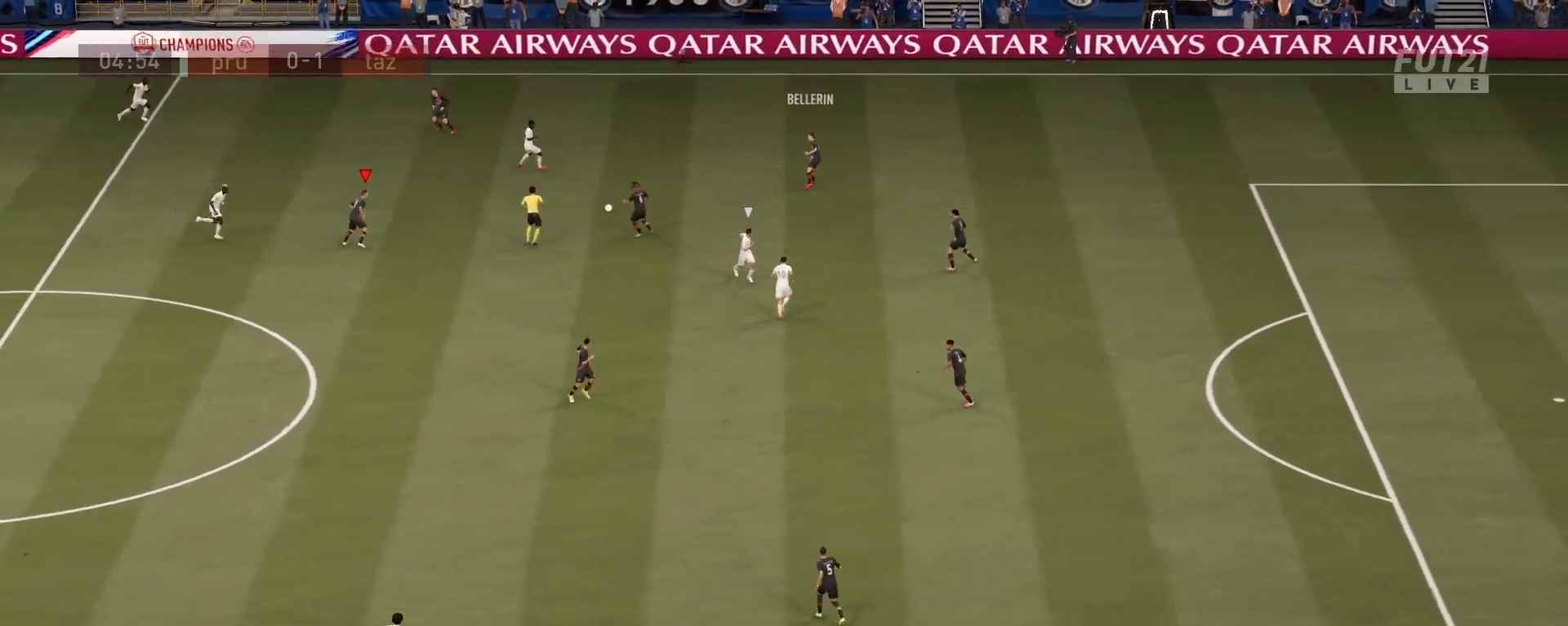
{"buttons": [], "left_stick": "center", "right_stick": "center", "events": [[66, "left_stick", "down-right"], [183, "left_stick", "down"], [200, "CROSS", "down"], [200, "L1", "down"], [267, "CROSS", "up"], [350, "left_stick", "center"], [367, "L1", "up"]]}
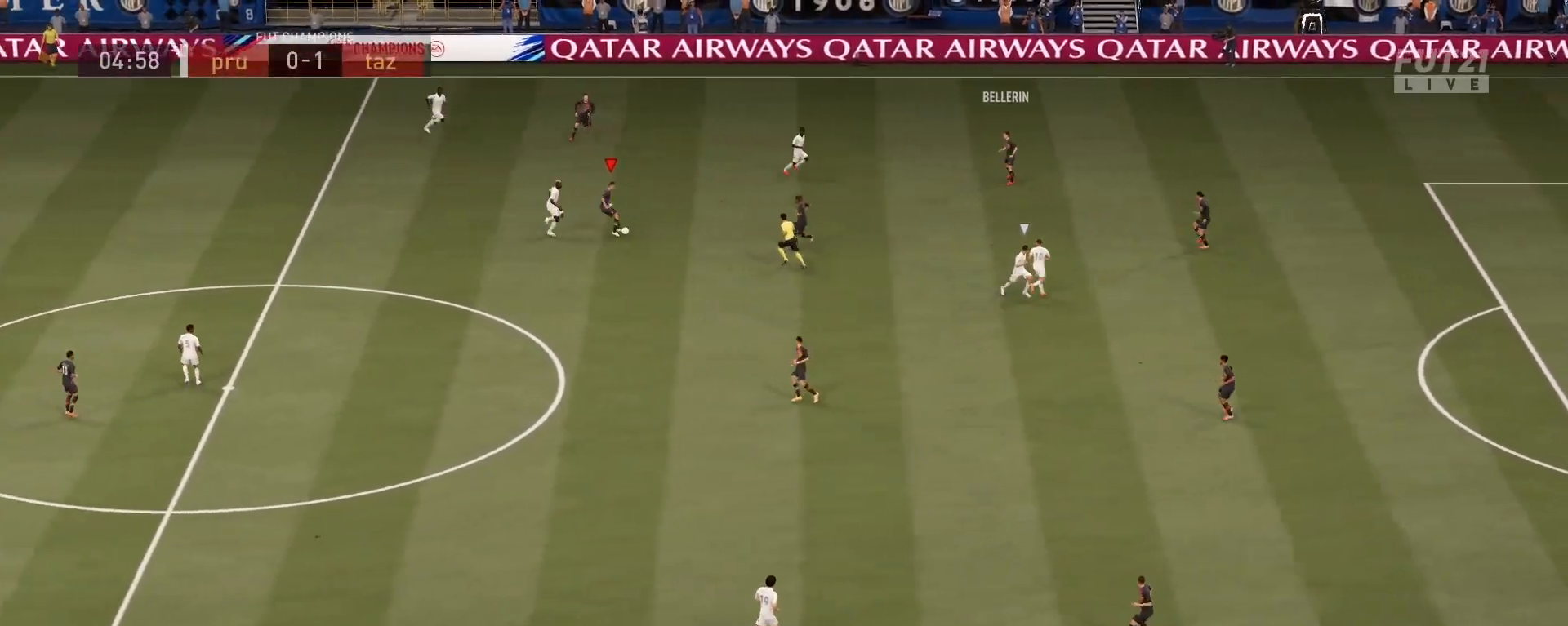
{"buttons": [], "left_stick": "down-left", "right_stick": "center", "events": [[150, "left_stick", "down-left"]]}
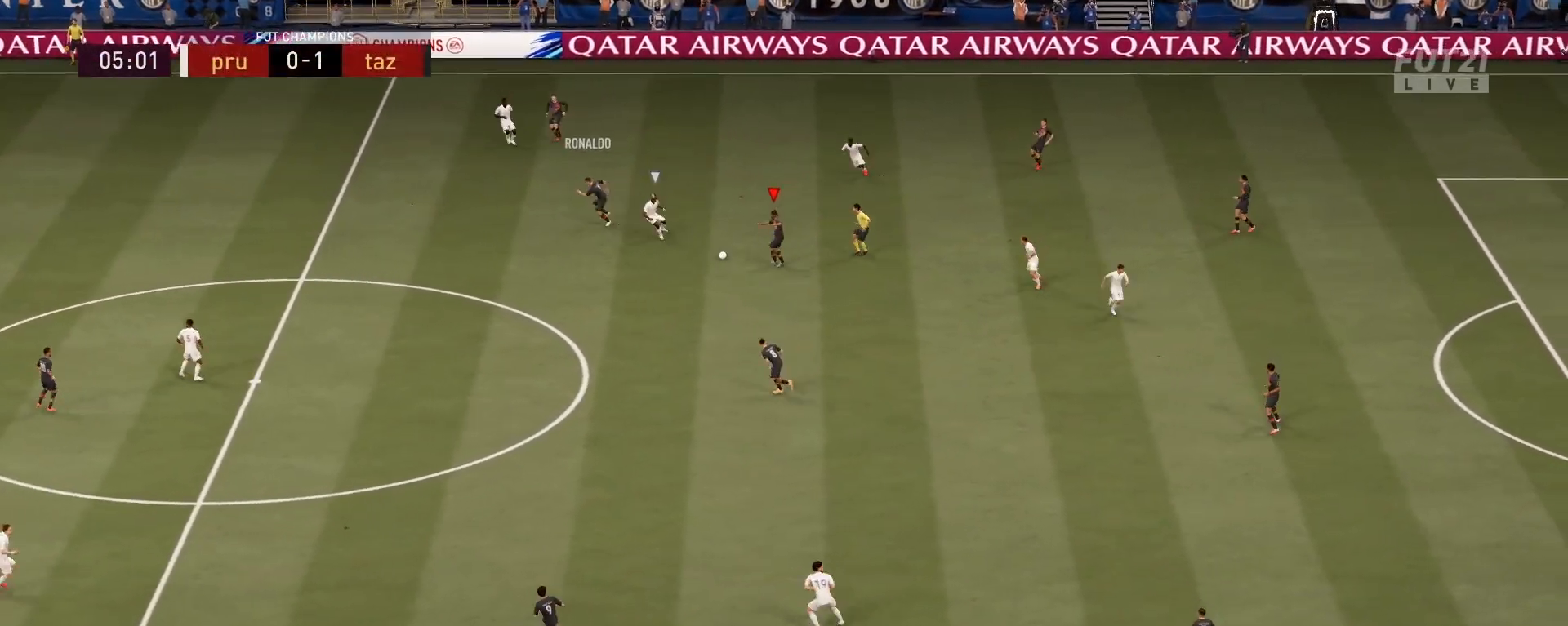
{"buttons": [], "left_stick": "center", "right_stick": "center", "events": [[100, "CROSS", "down"], [116, "left_stick", "down"], [200, "CROSS", "up"], [417, "left_stick", "center"]]}
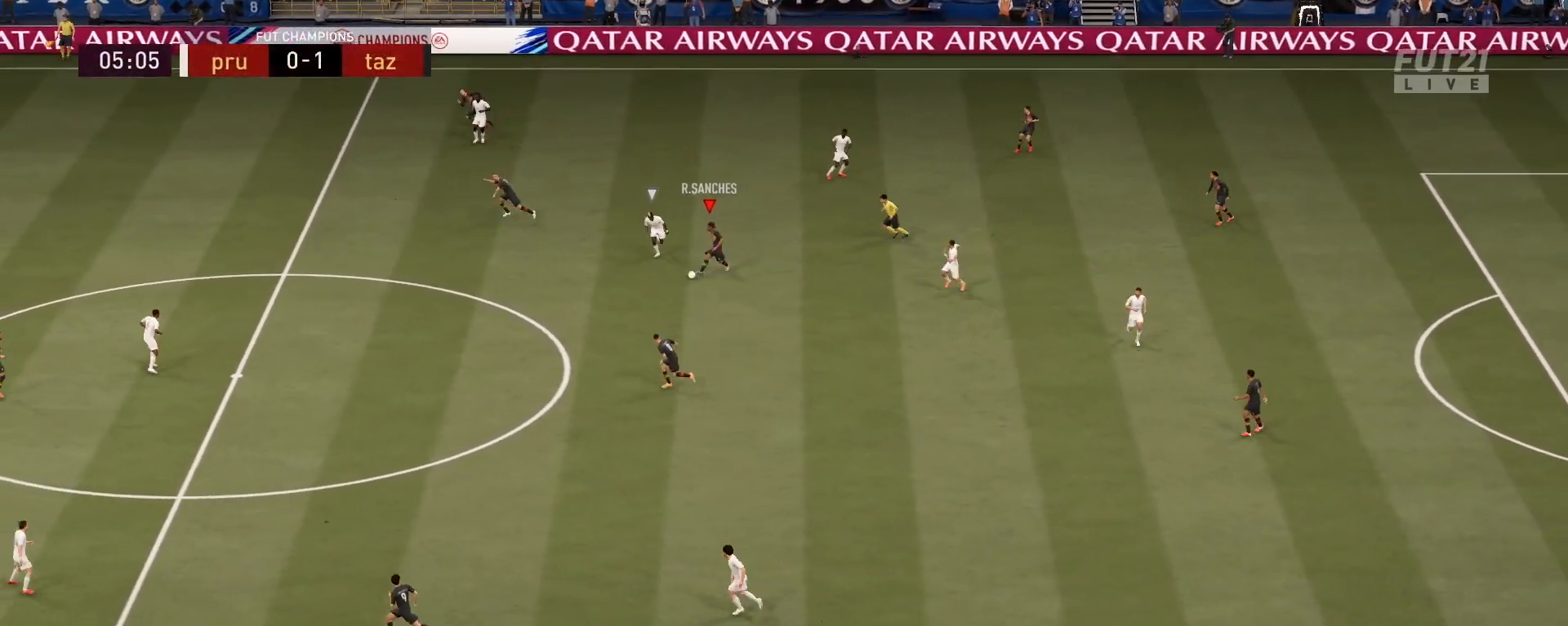
{"buttons": ["TRIANGLE"], "left_stick": "up-left", "right_stick": "center", "events": [[100, "left_stick", "left"], [200, "left_stick", "up-left"], [367, "TRIANGLE", "down"]]}